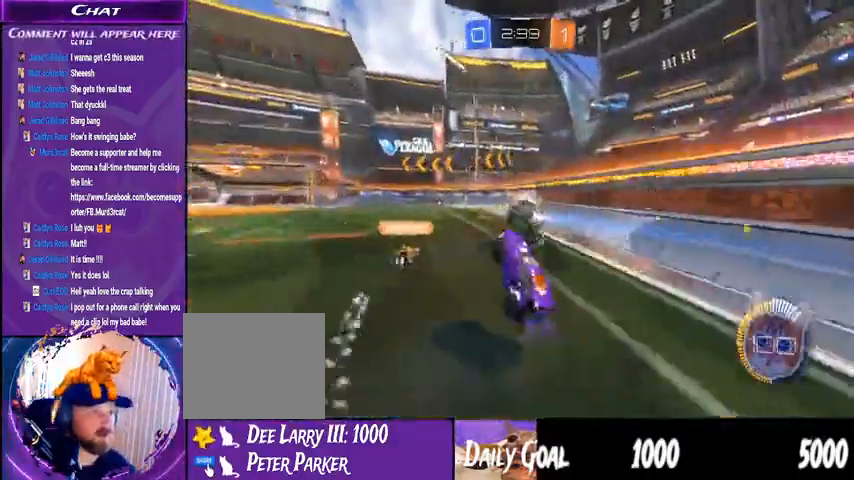
Gameplay with a controller (PlayStation layout); each line is a JSON object with the inputs held at the frame after it (dt_ms = milliseconds from this image to that frame). "events" lists button and stick changes between this image and that frame as [ms after this image, input, new state], when the widget could be followed in between. Not read: HOME L1 R1.
{"dt_ms": 500, "buttons": ["R2"], "left_stick": "center", "right_stick": "center"}
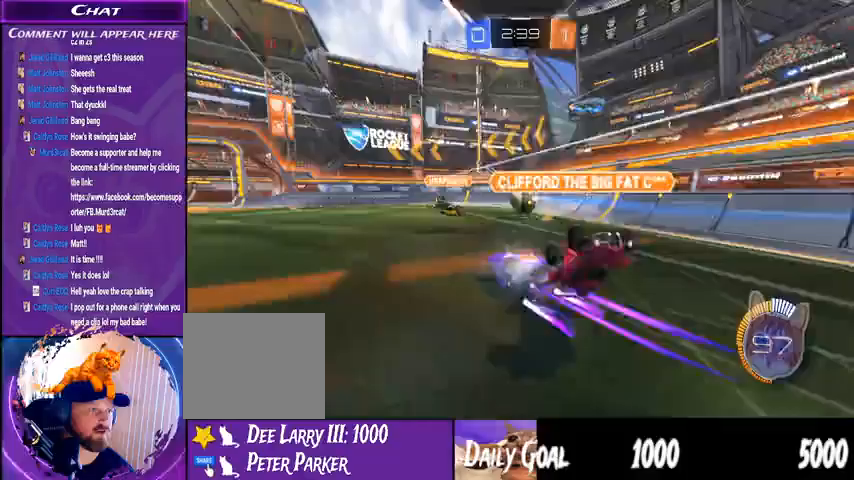
{"dt_ms": 500, "buttons": ["R2"], "left_stick": "center", "right_stick": "center", "events": [[267, "left_stick", "right"], [467, "left_stick", "center"]]}
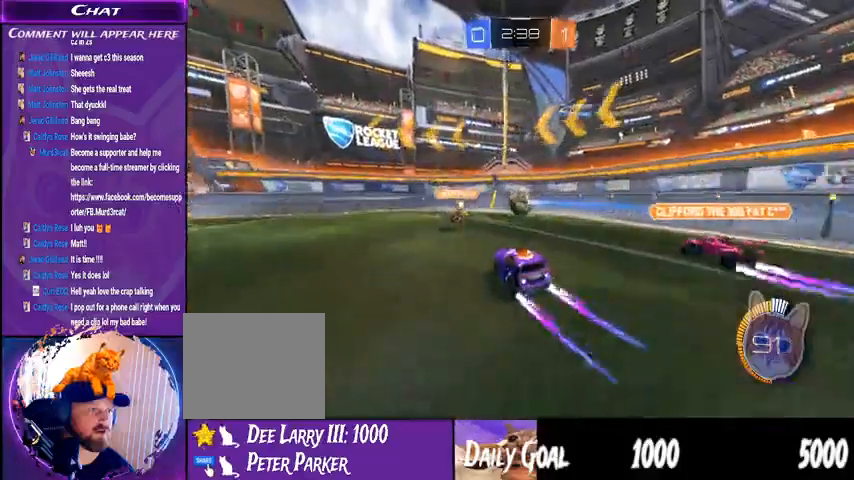
{"dt_ms": 500, "buttons": ["R2"], "left_stick": "center", "right_stick": "center", "events": []}
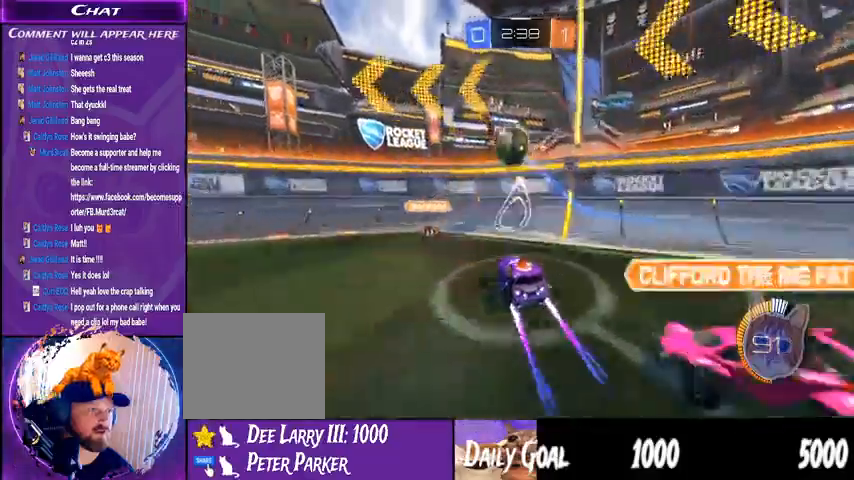
{"dt_ms": 1000, "buttons": ["R2"], "left_stick": "down-left", "right_stick": "center", "events": [[633, "left_stick", "left"], [667, "L2", "down"], [733, "R2", "up"], [867, "R2", "down"], [900, "L2", "up"], [1000, "left_stick", "down-left"]]}
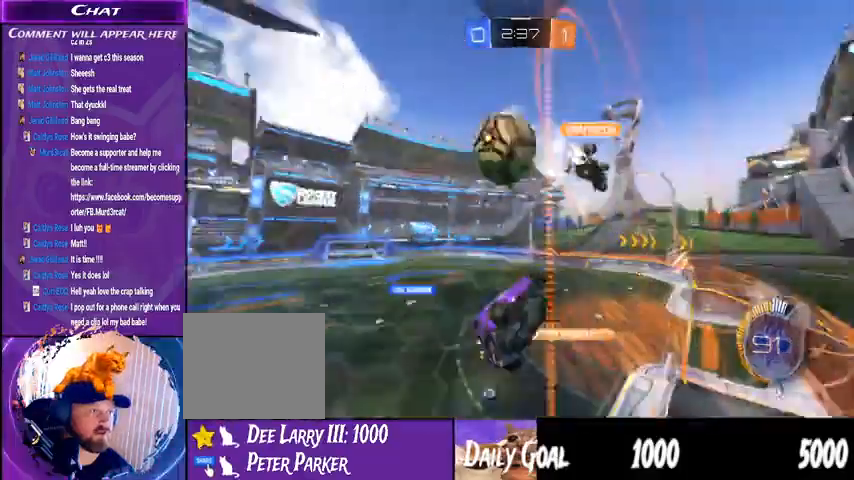
{"dt_ms": 1000, "buttons": ["TRIANGLE", "R2"], "left_stick": "left", "right_stick": "center"}